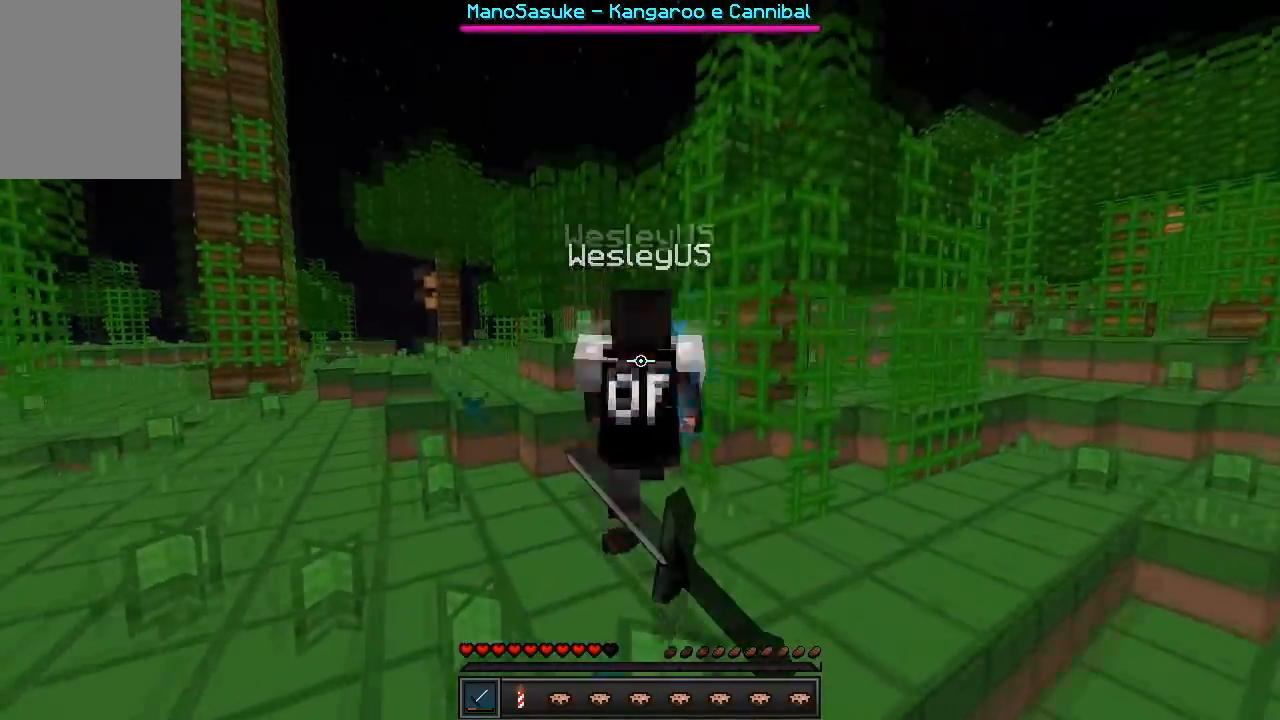
Gameplay with keyboard; each line is a JSON object with the keys held at the frame after it. "events" lists presses ("down") and releases ("up") of "a", "d", "s" and "w" between this image and that frame as [ms after this image, input, new state], when the widget could be followed in between. No other keys are recorded. Mouse input is not recorded.
{"keys": ["w"], "events": []}
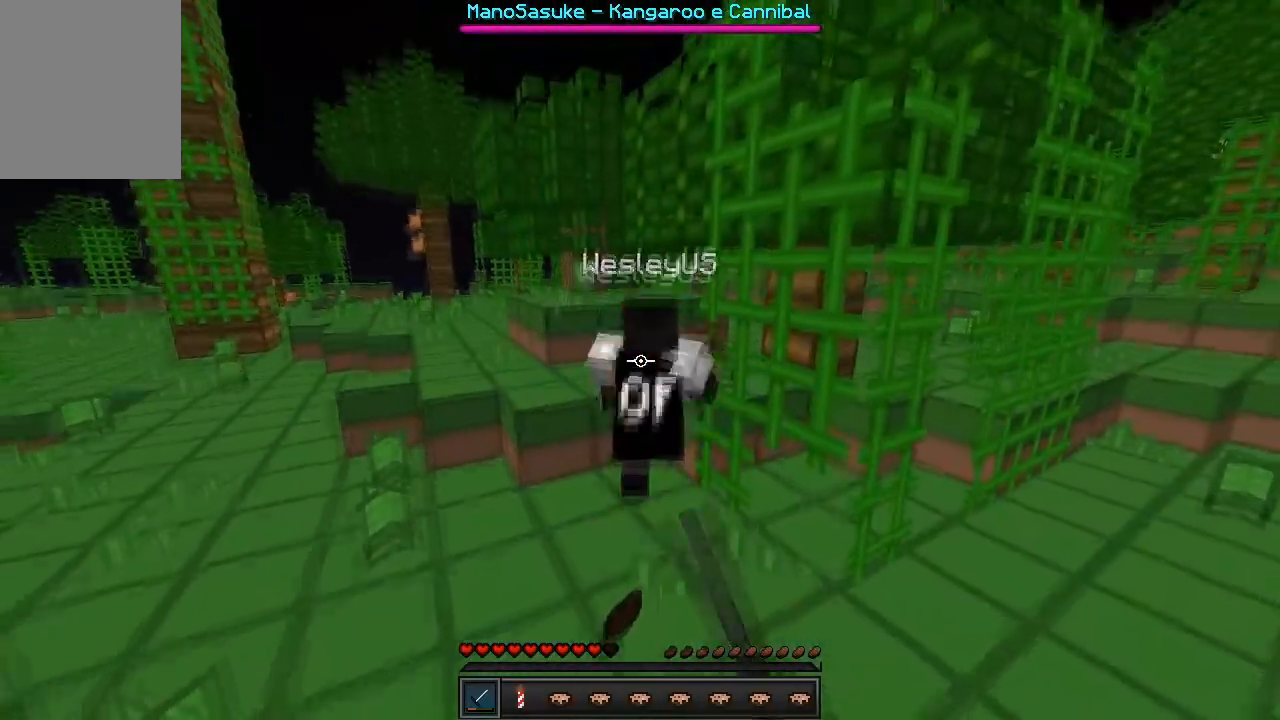
{"keys": ["a", "w"], "events": [[217, "a", "down"]]}
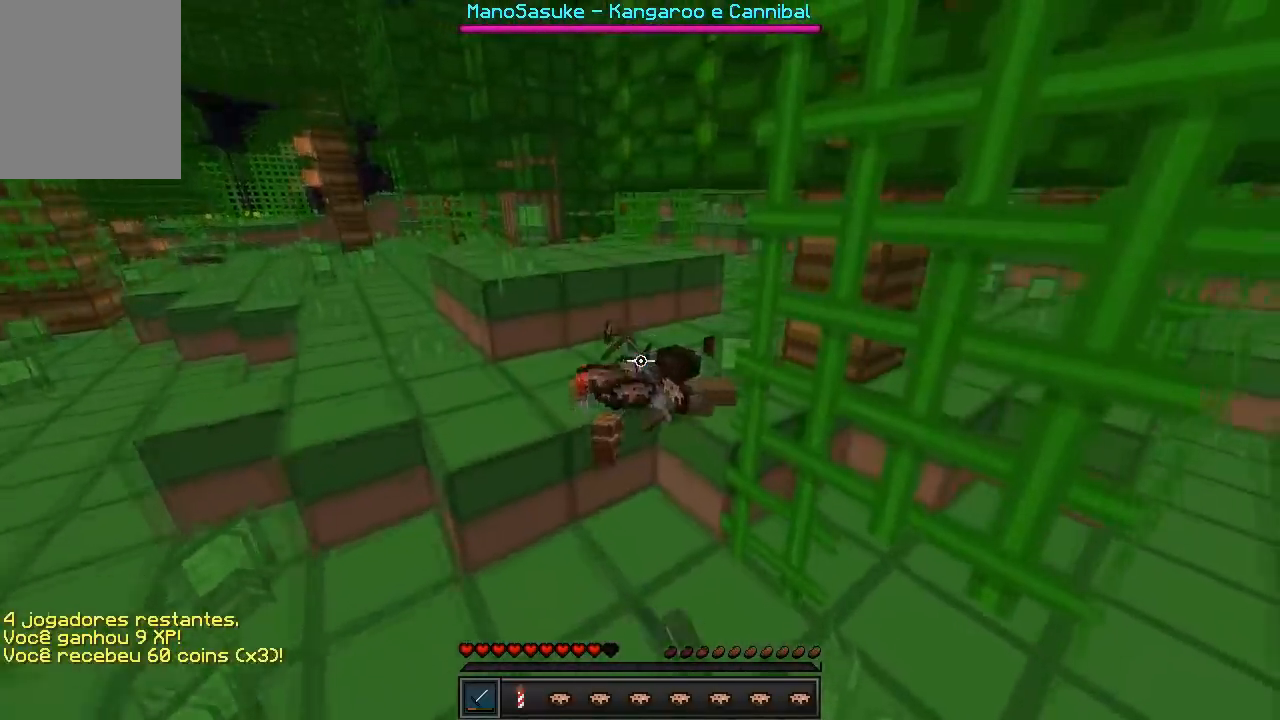
{"keys": ["a", "w"], "events": [[167, "a", "up"], [483, "a", "down"]]}
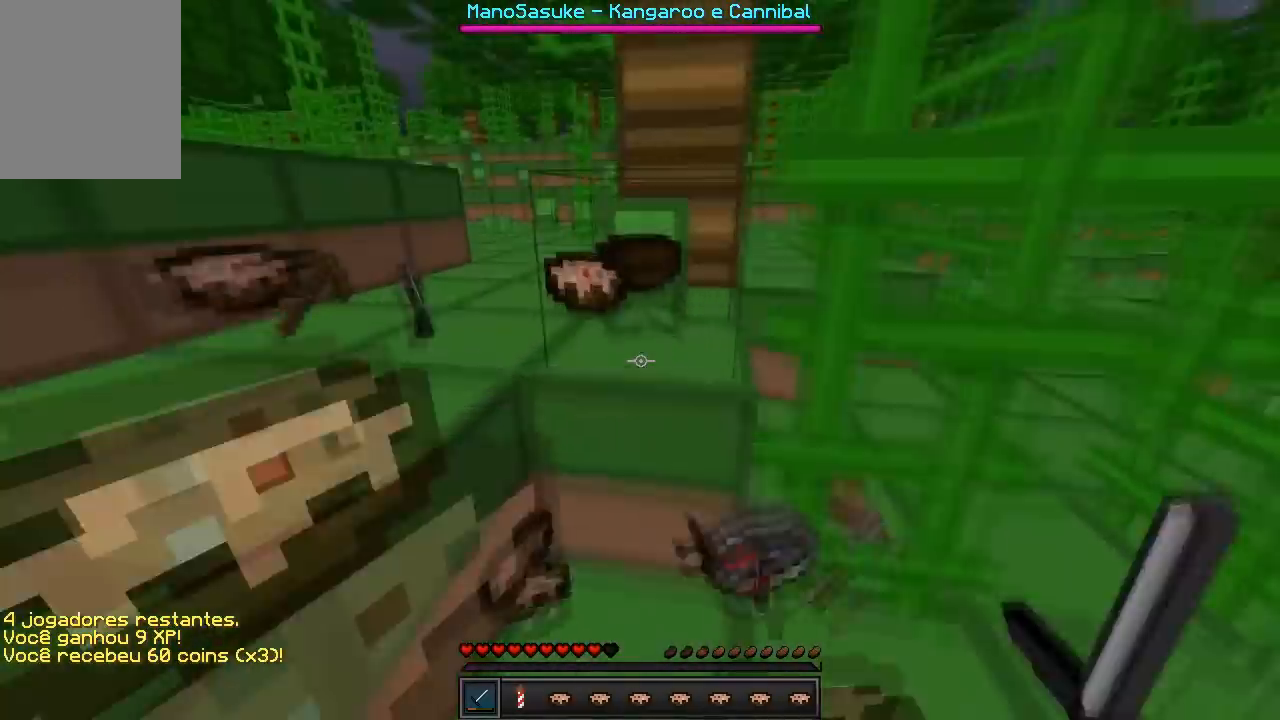
{"keys": [], "events": [[267, "w", "up"], [500, "a", "up"]]}
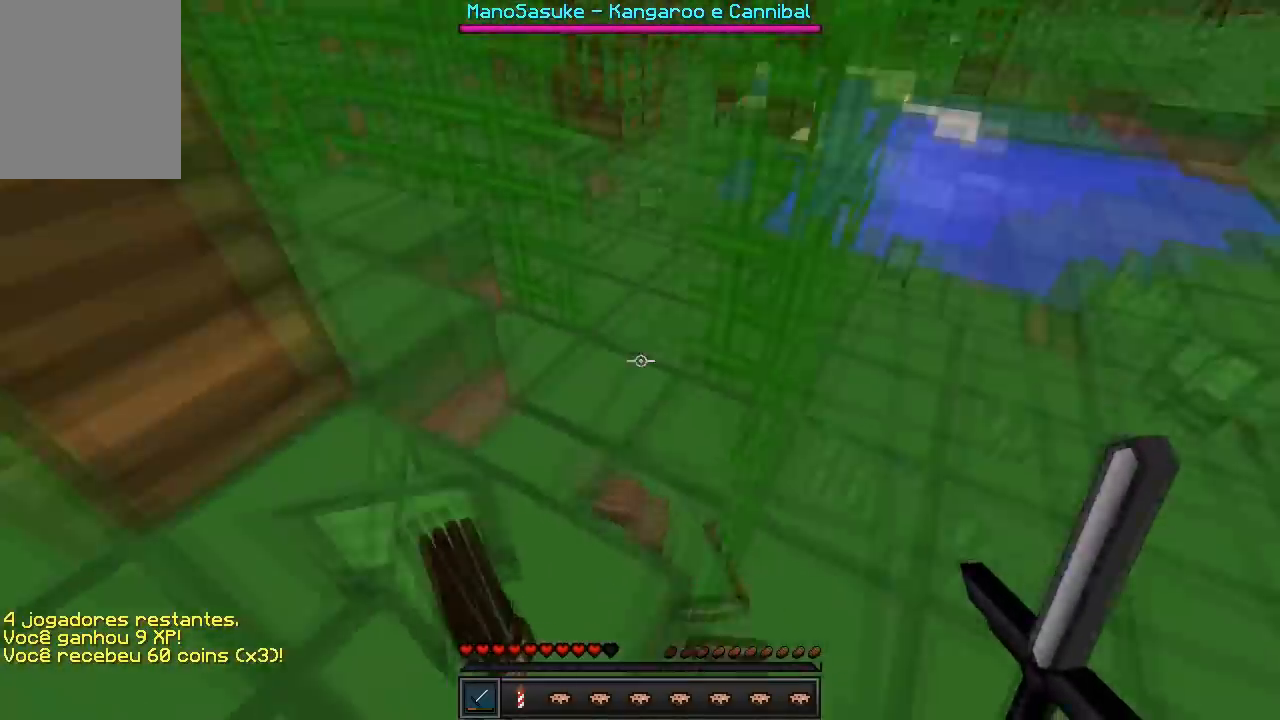
{"keys": ["d", "s"], "events": [[383, "s", "down"], [483, "d", "down"]]}
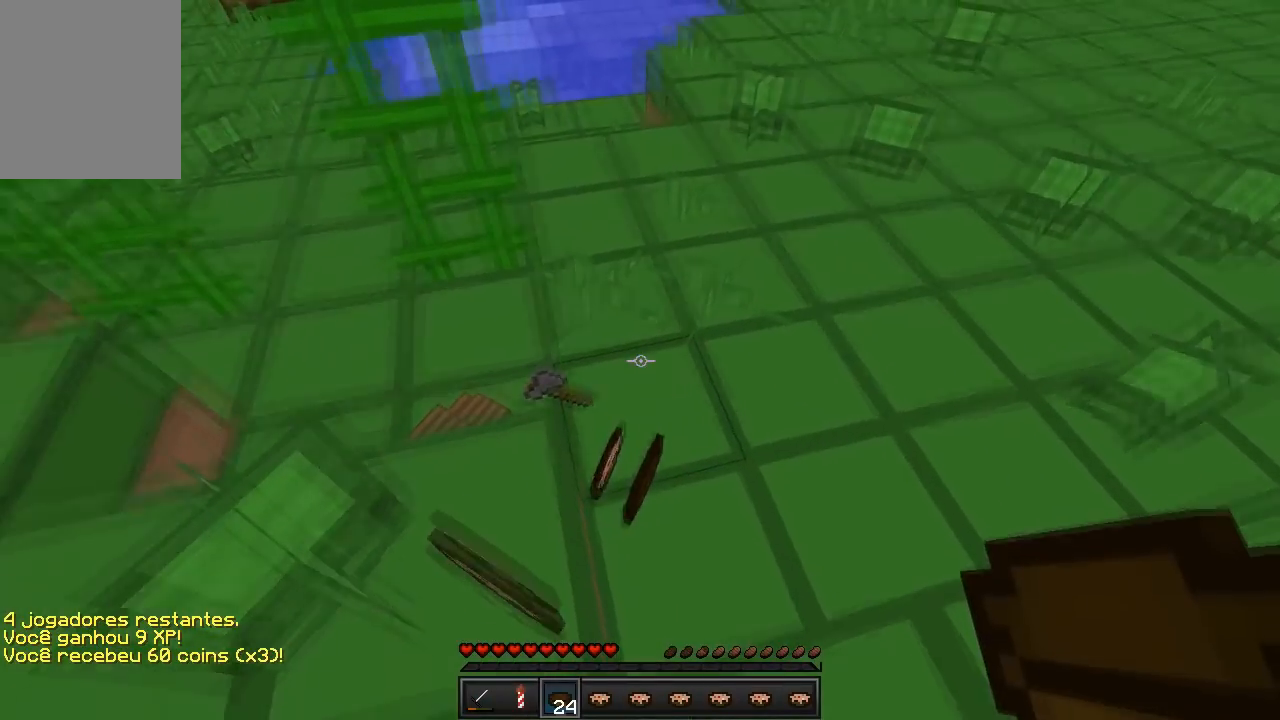
{"keys": [], "events": [[283, "d", "up"], [283, "s", "up"]]}
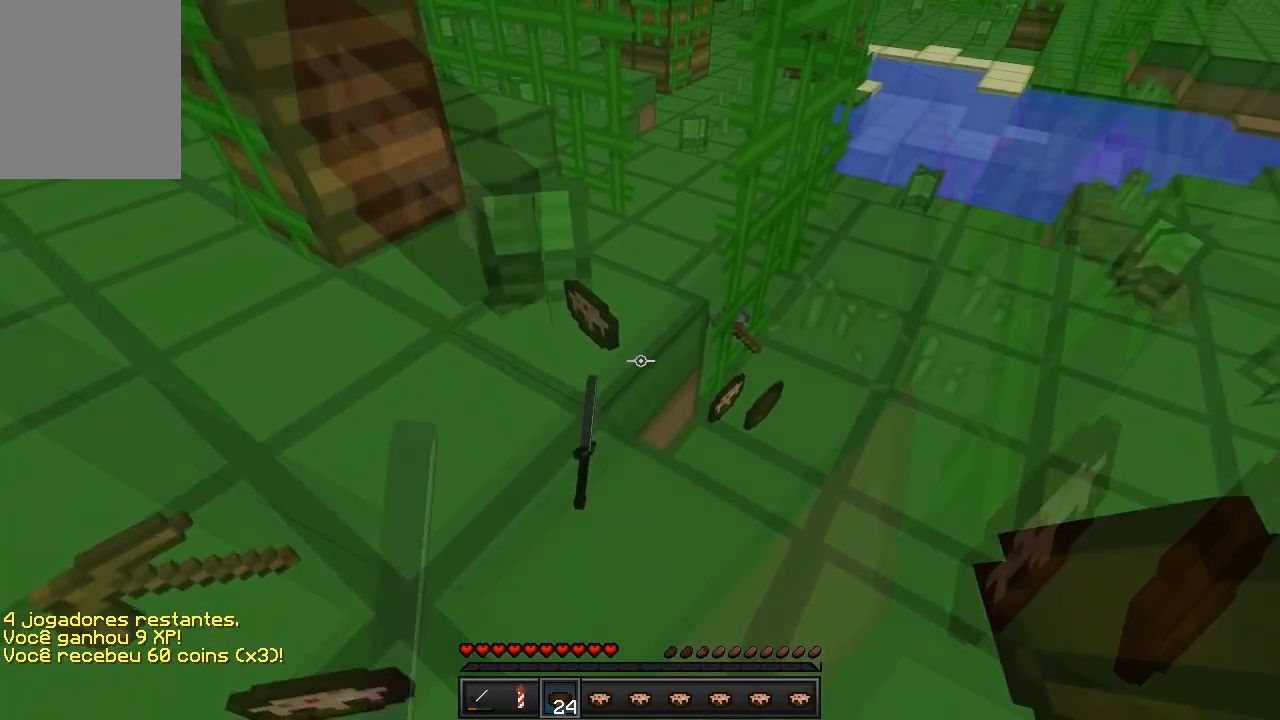
{"keys": ["a", "s"], "events": [[267, "a", "down"], [333, "s", "down"]]}
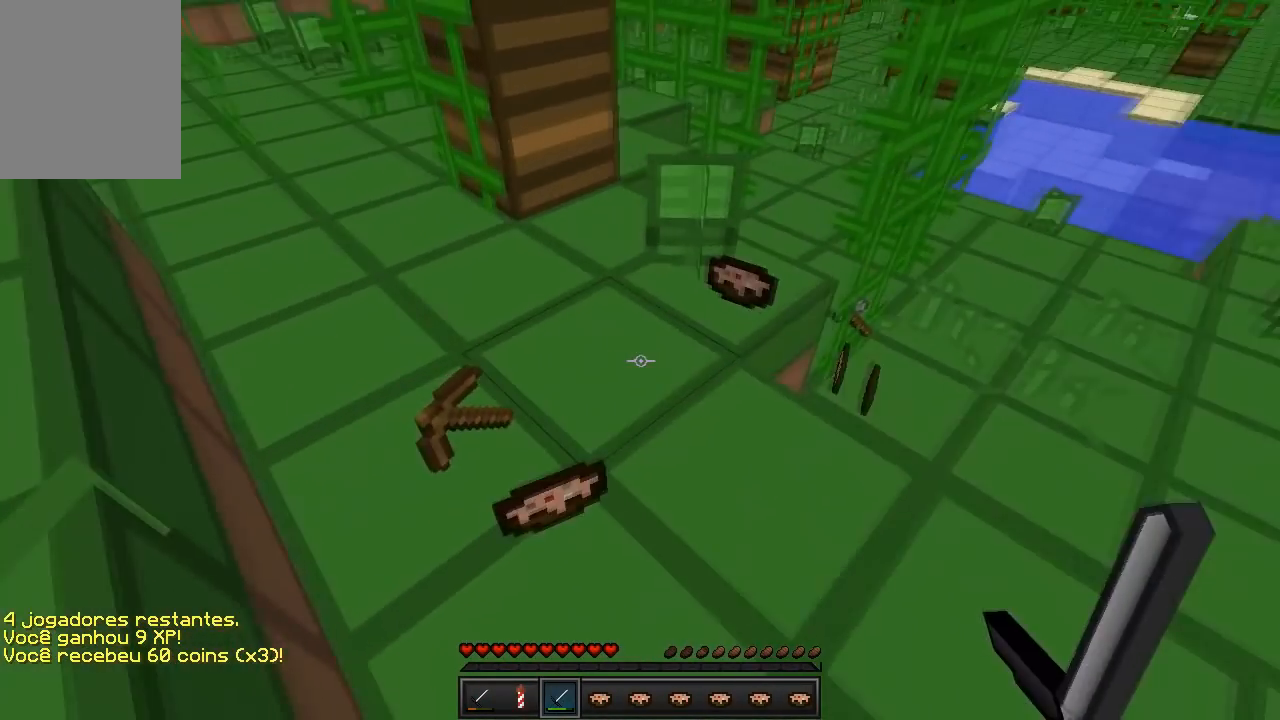
{"keys": [], "events": [[50, "a", "up"], [83, "s", "up"]]}
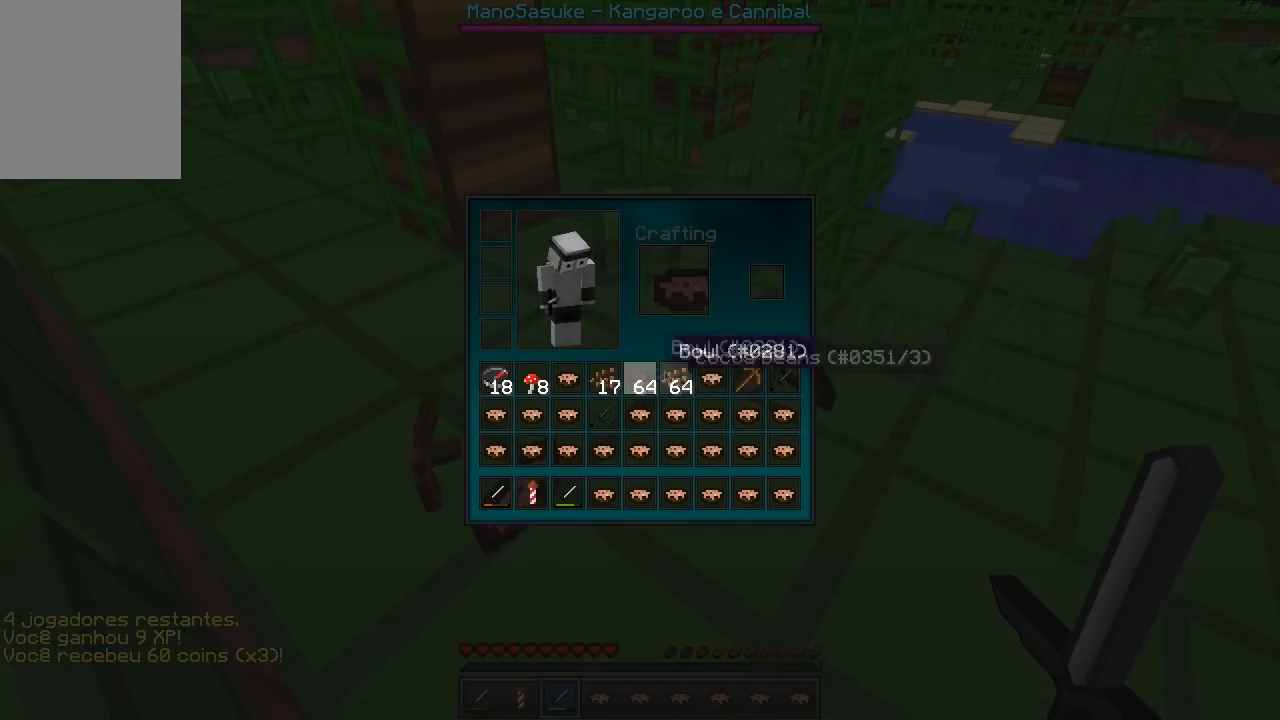
{"keys": [], "events": []}
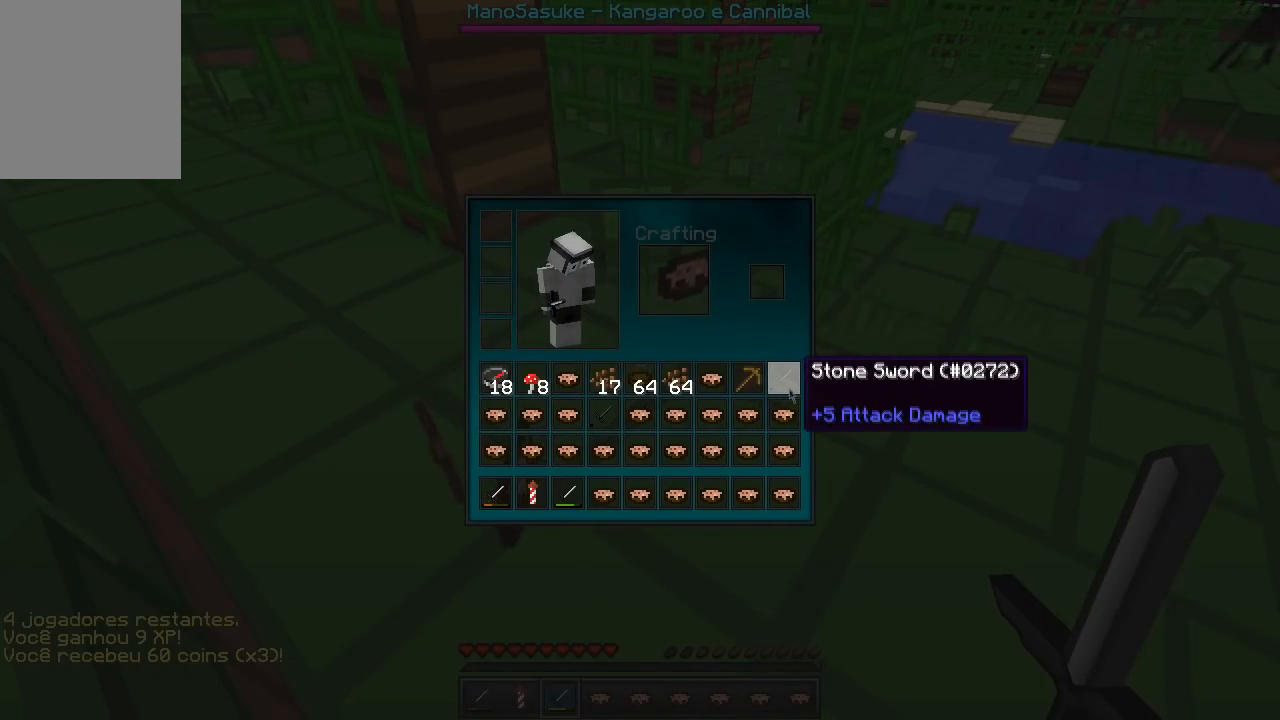
{"keys": [], "events": []}
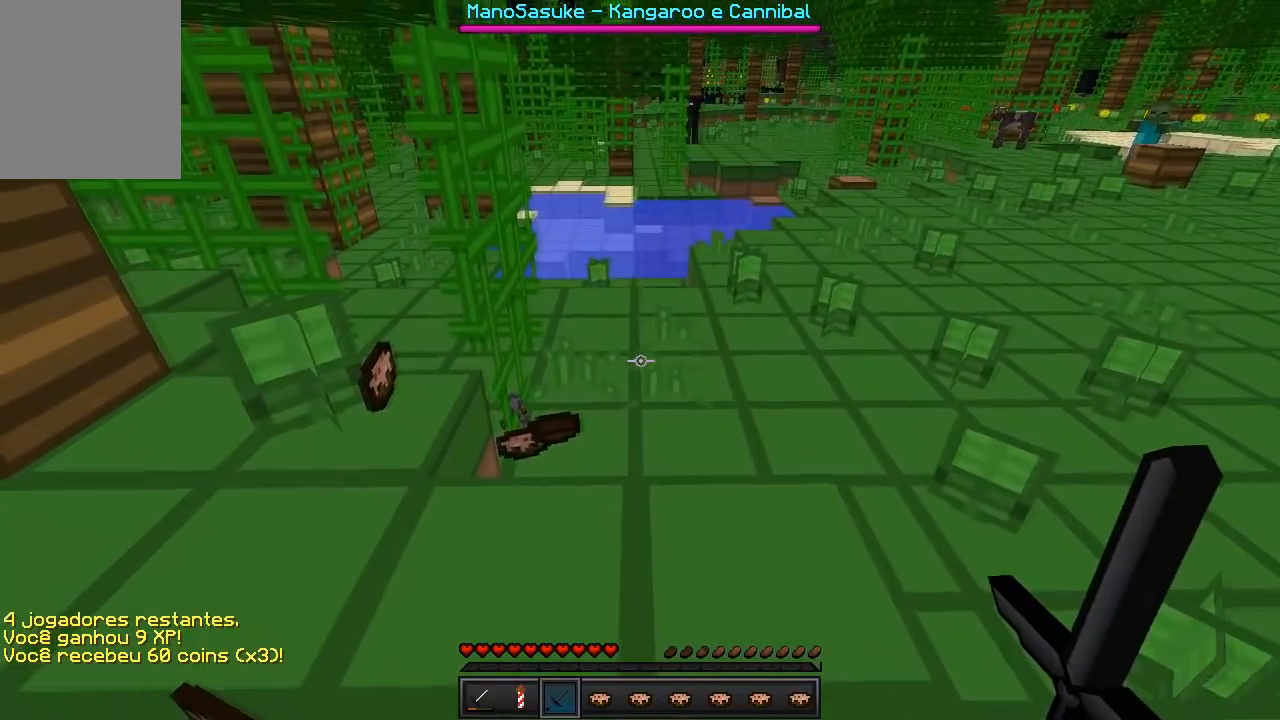
{"keys": [], "events": []}
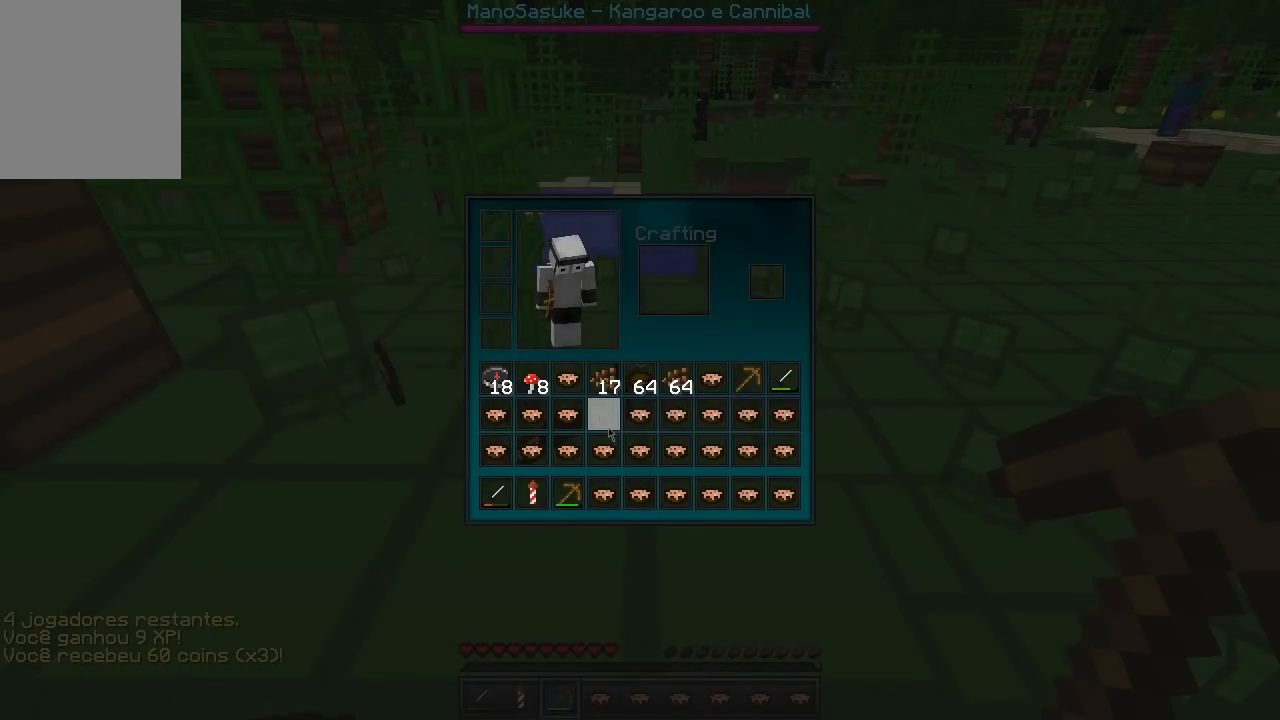
{"keys": [], "events": []}
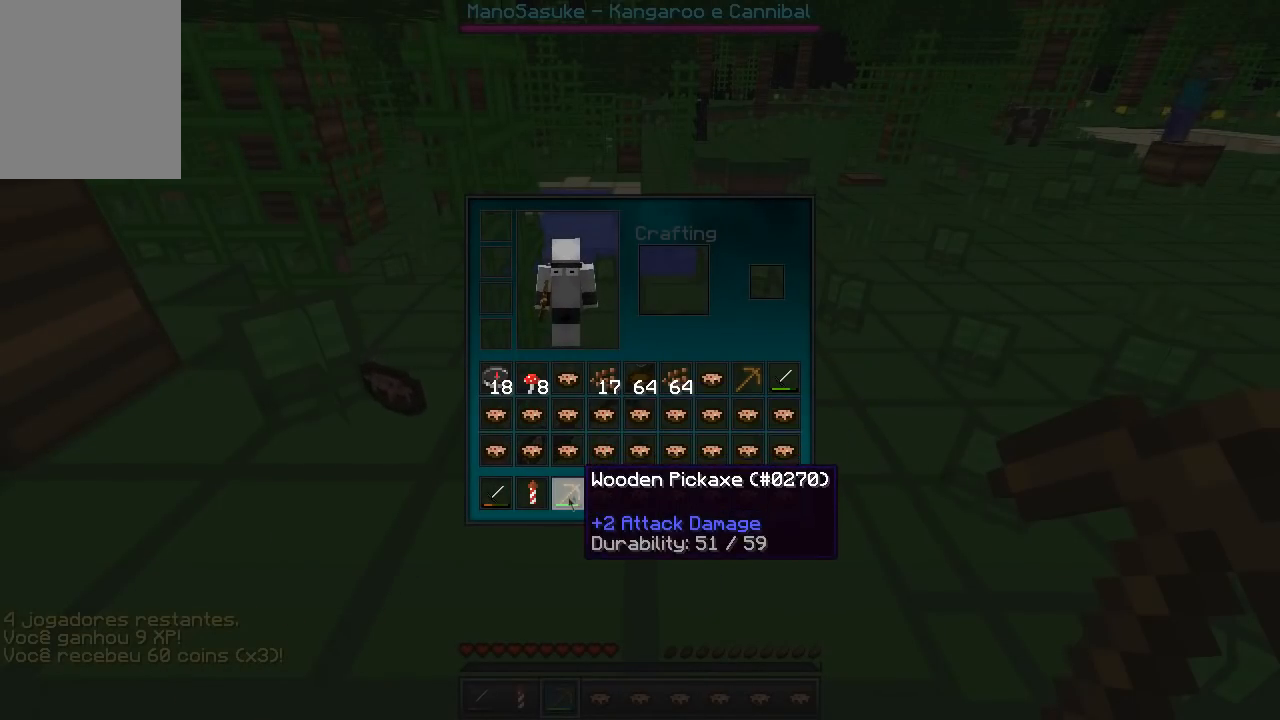
{"keys": [], "events": []}
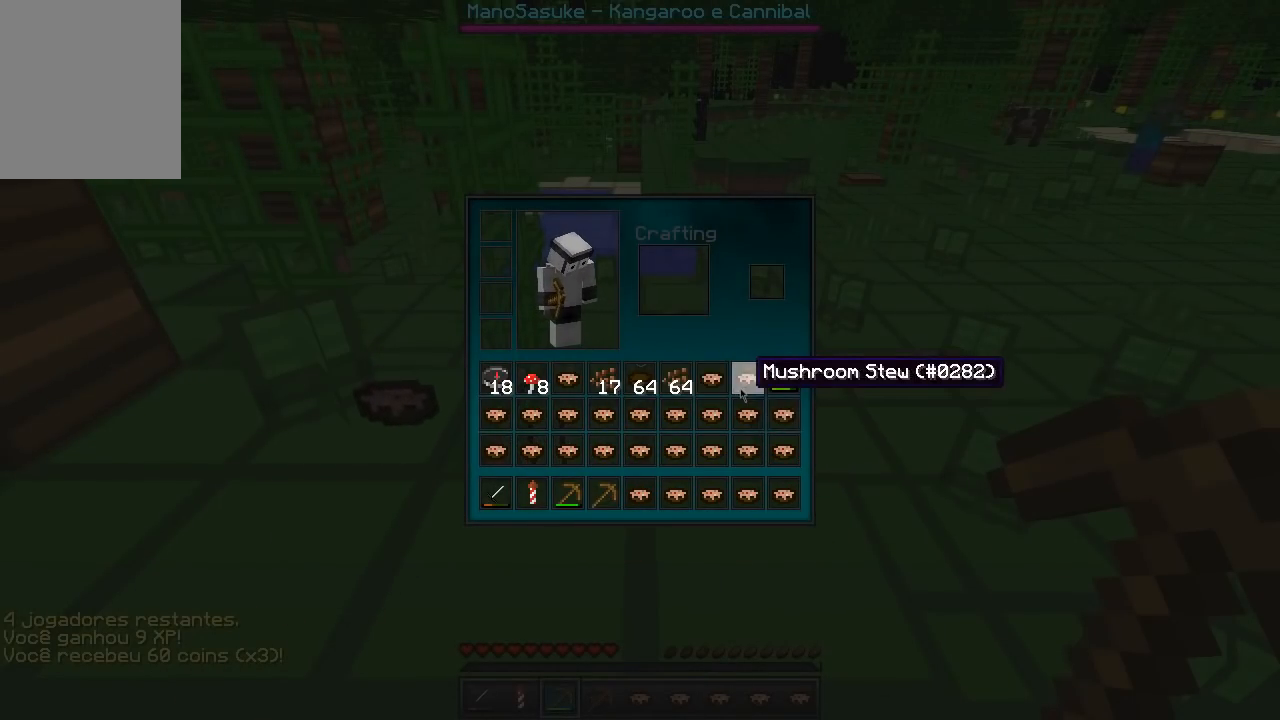
{"keys": [], "events": []}
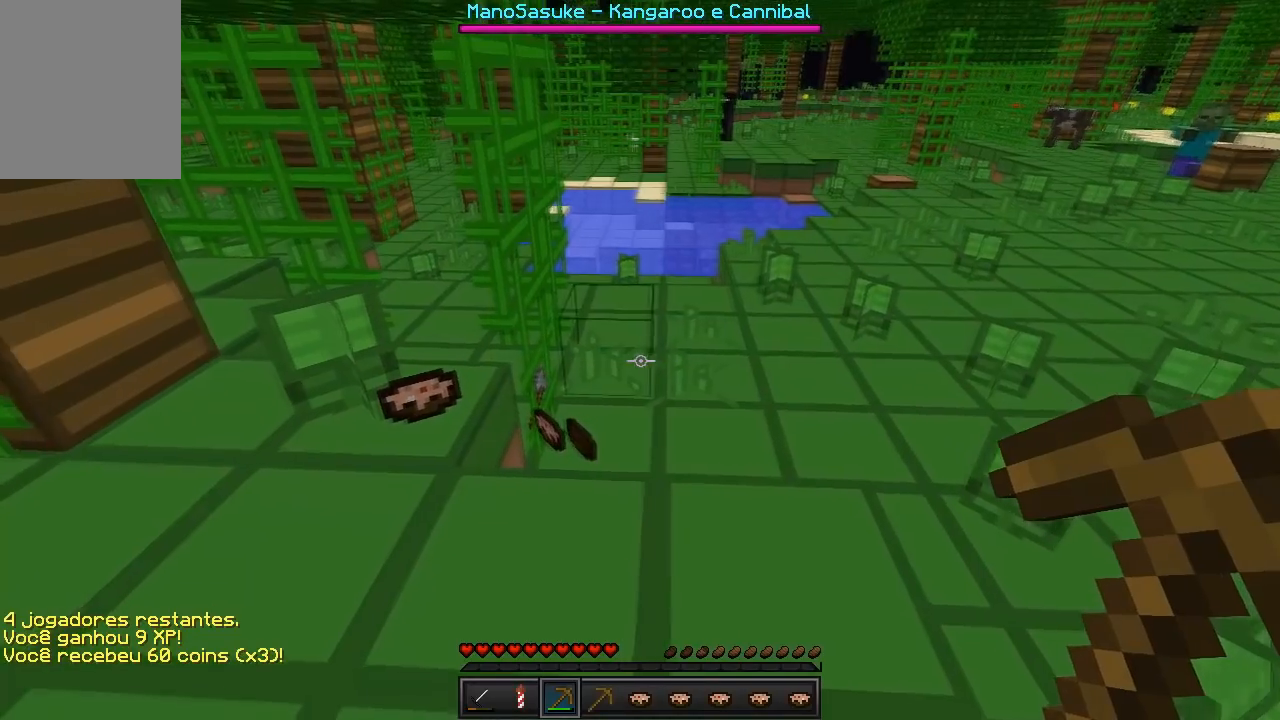
{"keys": [], "events": []}
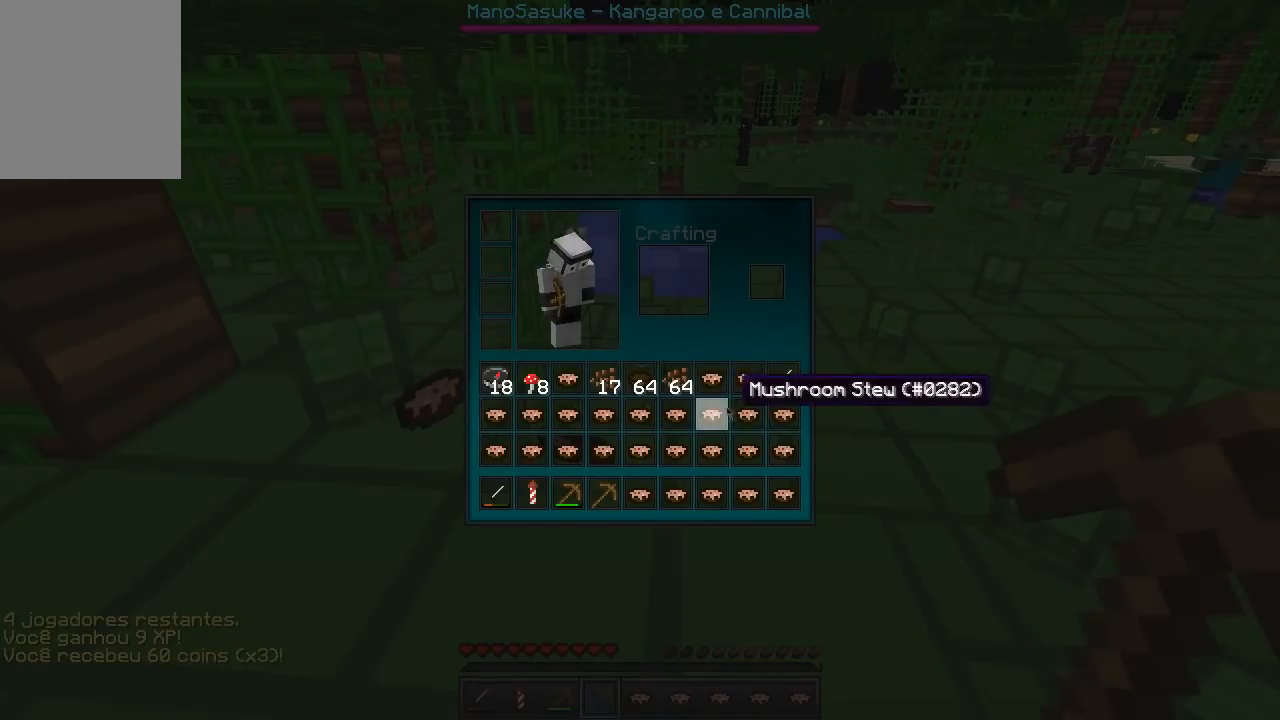
{"keys": [], "events": []}
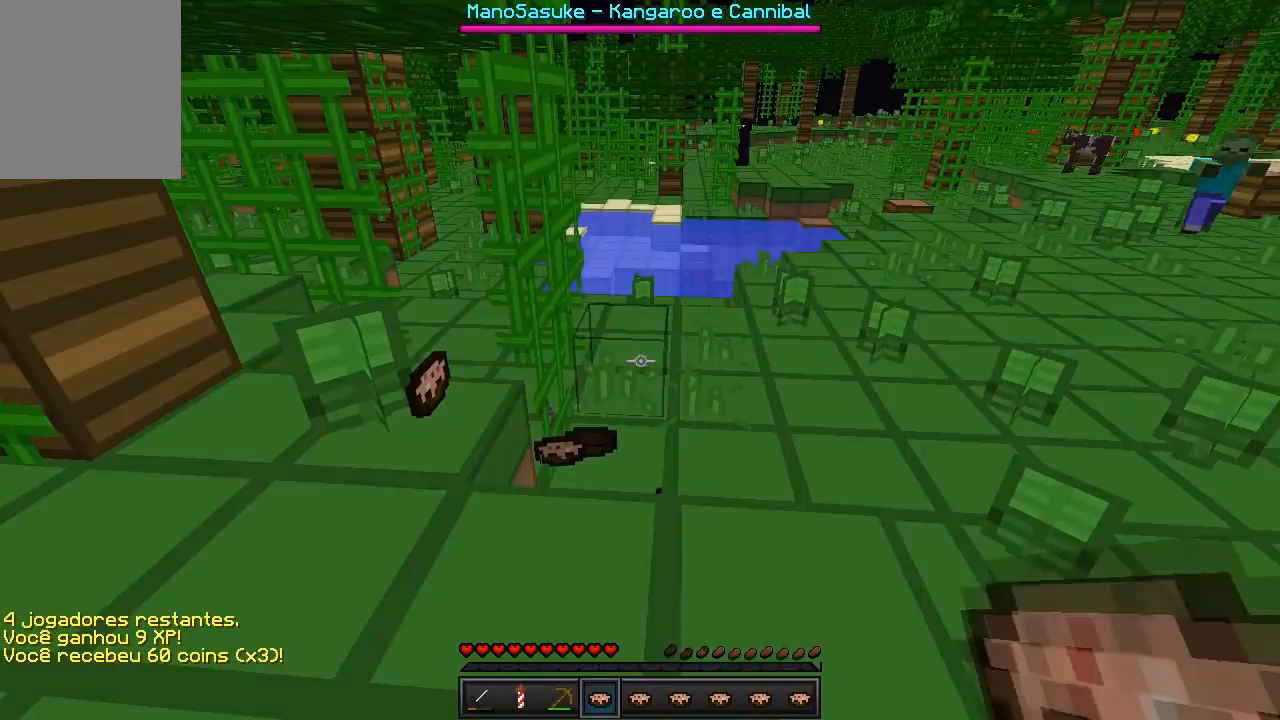
{"keys": ["d", "w"], "events": [[317, "w", "down"], [400, "d", "down"]]}
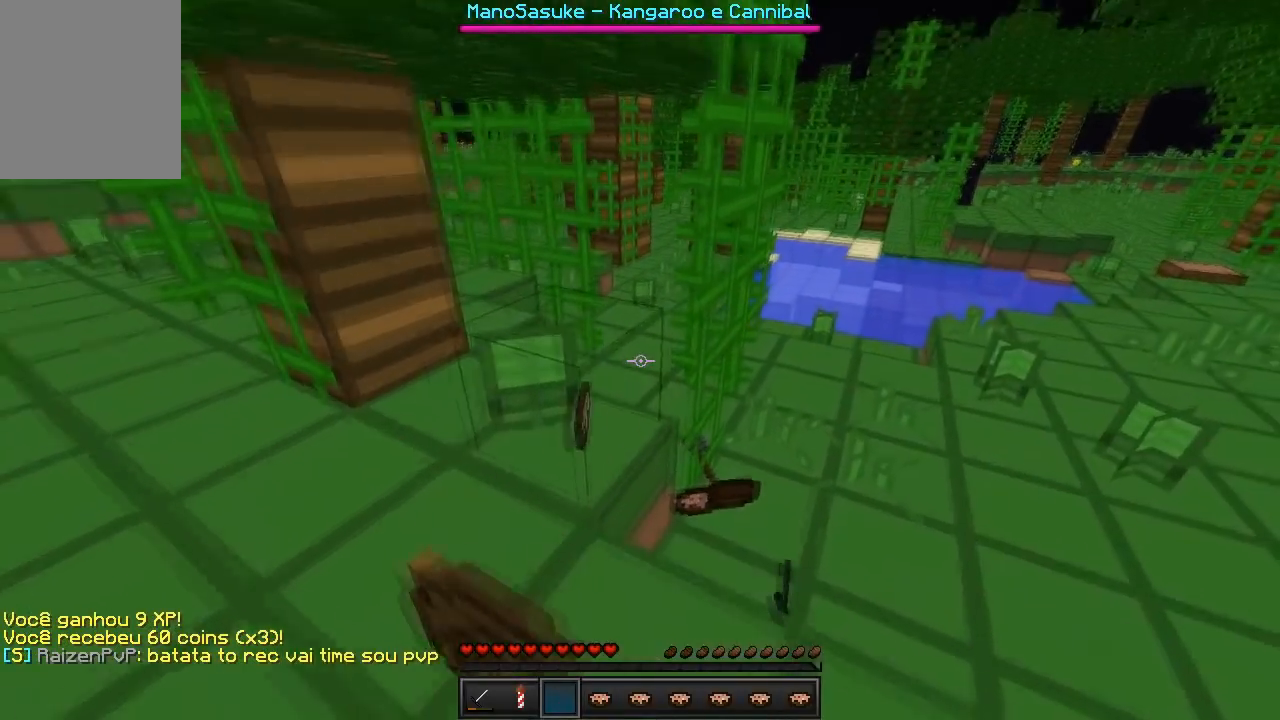
{"keys": ["d"], "events": [[200, "d", "up"], [300, "a", "down"], [433, "w", "up"], [450, "d", "down"], [467, "a", "up"]]}
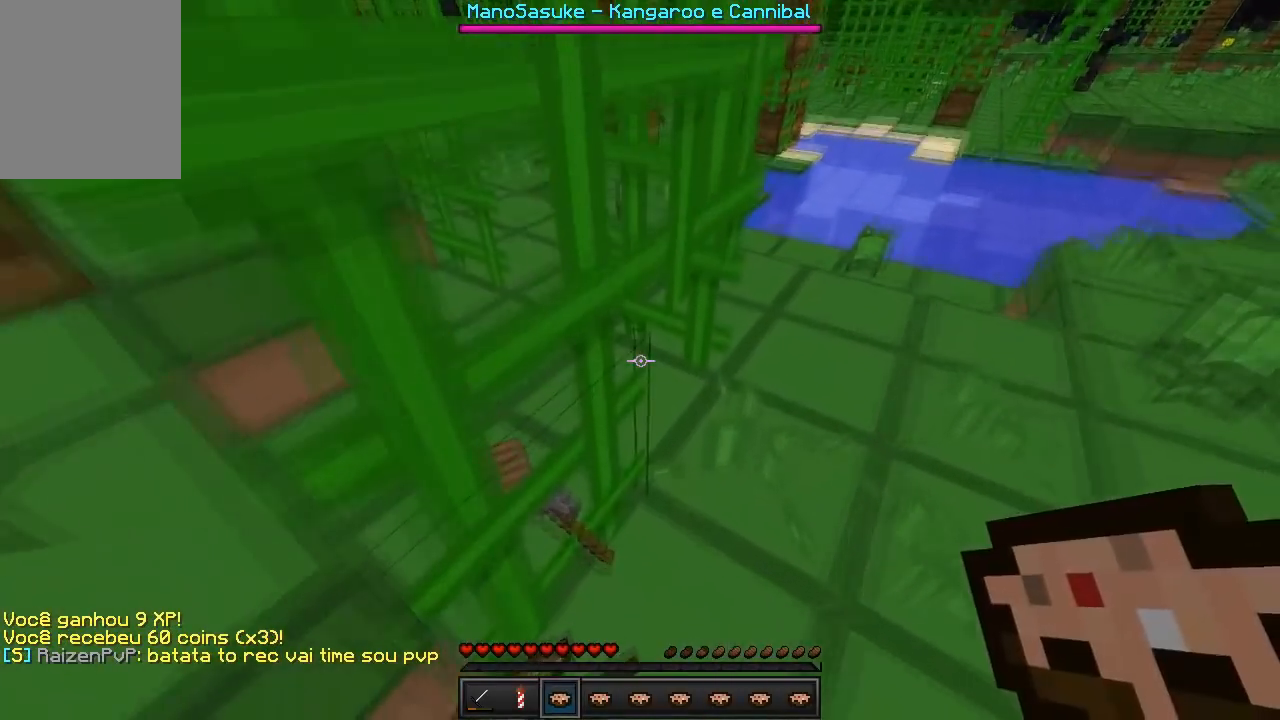
{"keys": [], "events": [[100, "w", "down"], [133, "d", "up"], [267, "w", "up"]]}
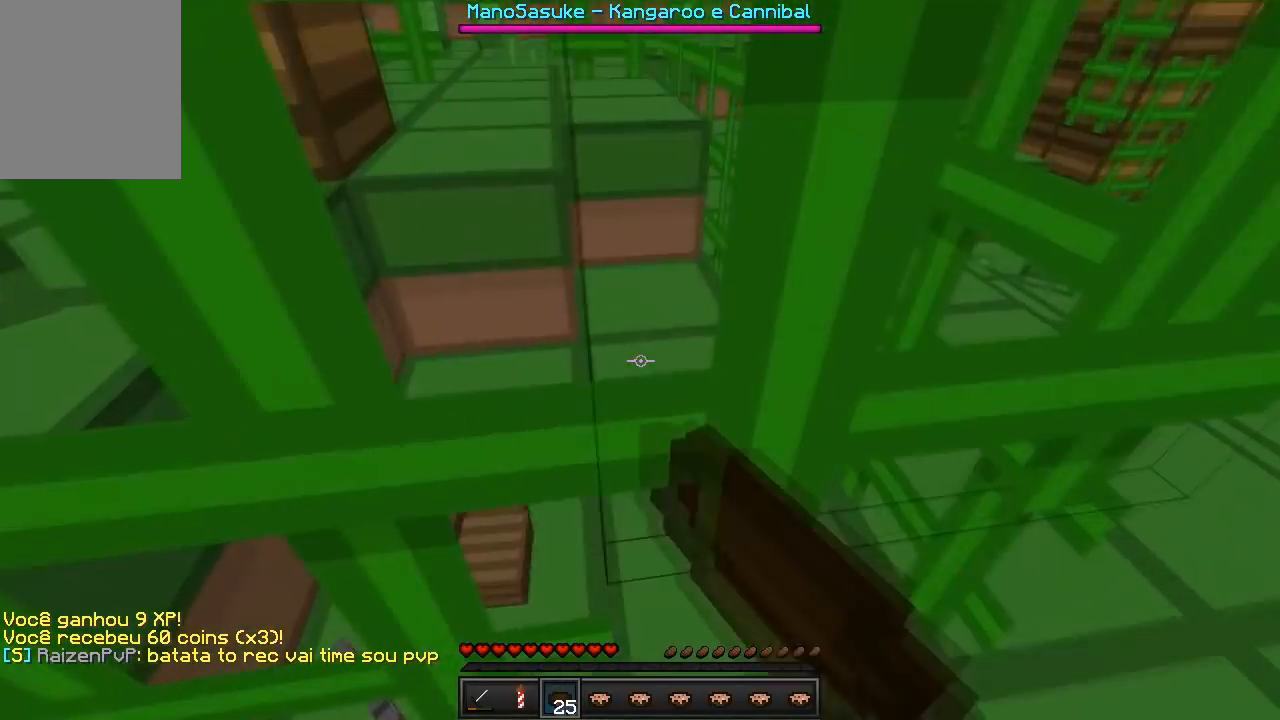
{"keys": [], "events": [[83, "a", "down"], [300, "a", "up"]]}
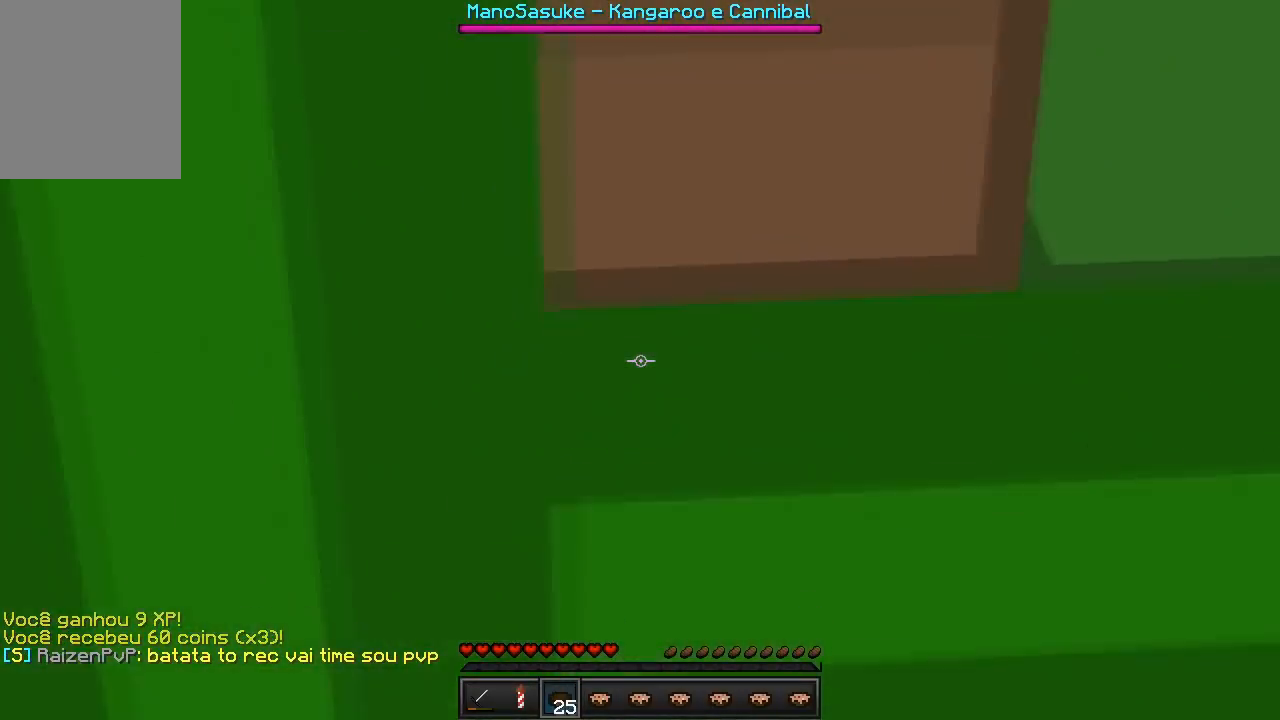
{"keys": ["d"], "events": [[200, "a", "down"], [333, "a", "up"], [400, "d", "down"]]}
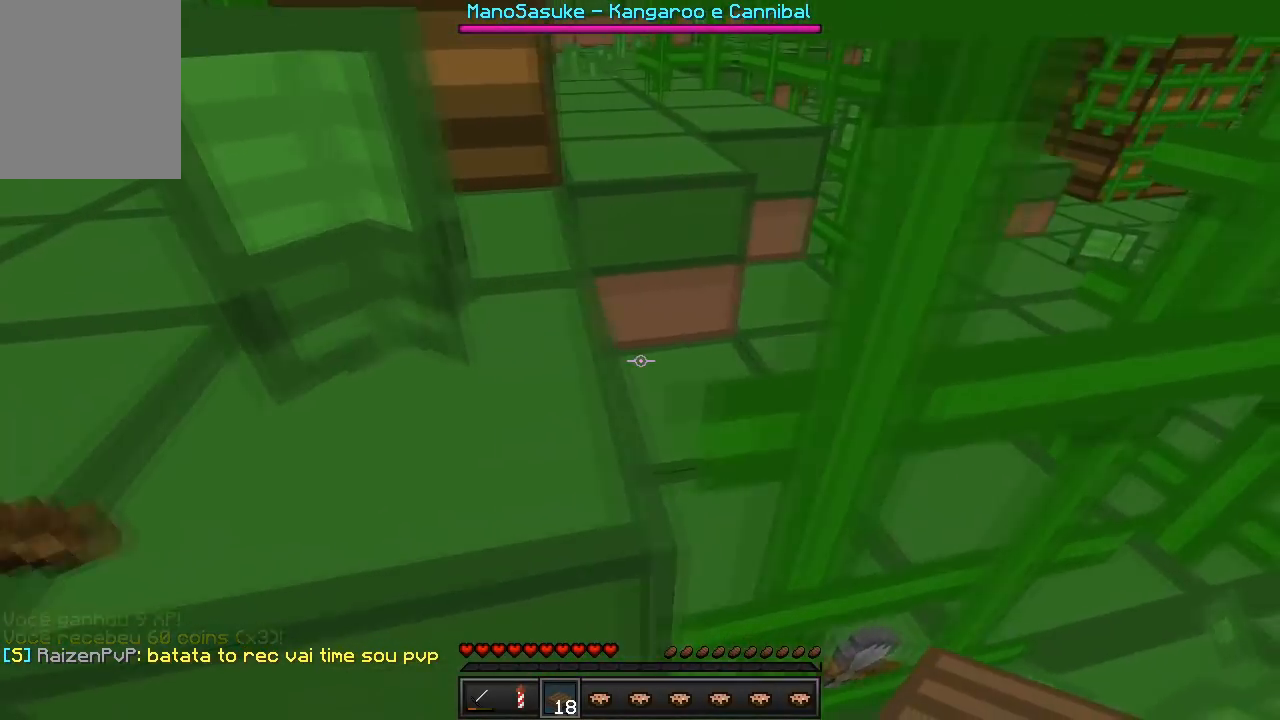
{"keys": [], "events": [[117, "d", "up"], [133, "a", "down"], [217, "a", "up"]]}
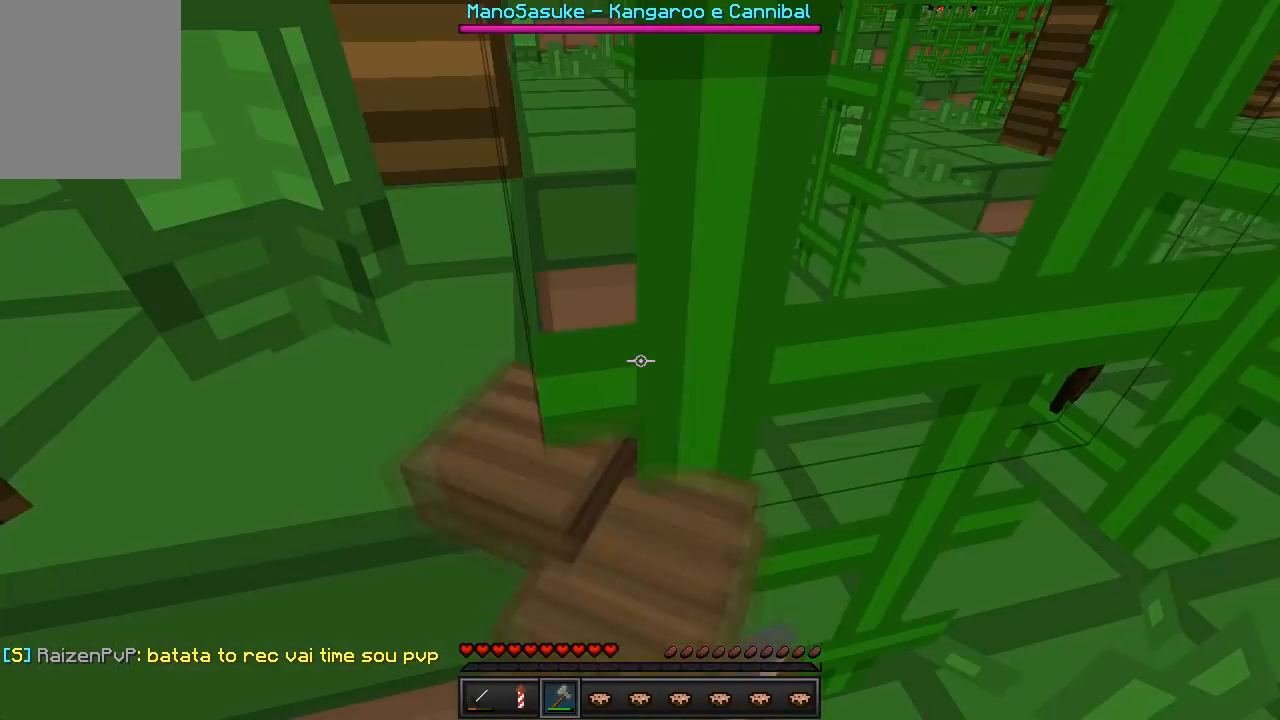
{"keys": ["s"], "events": [[100, "a", "down"], [183, "s", "down"], [267, "a", "up"]]}
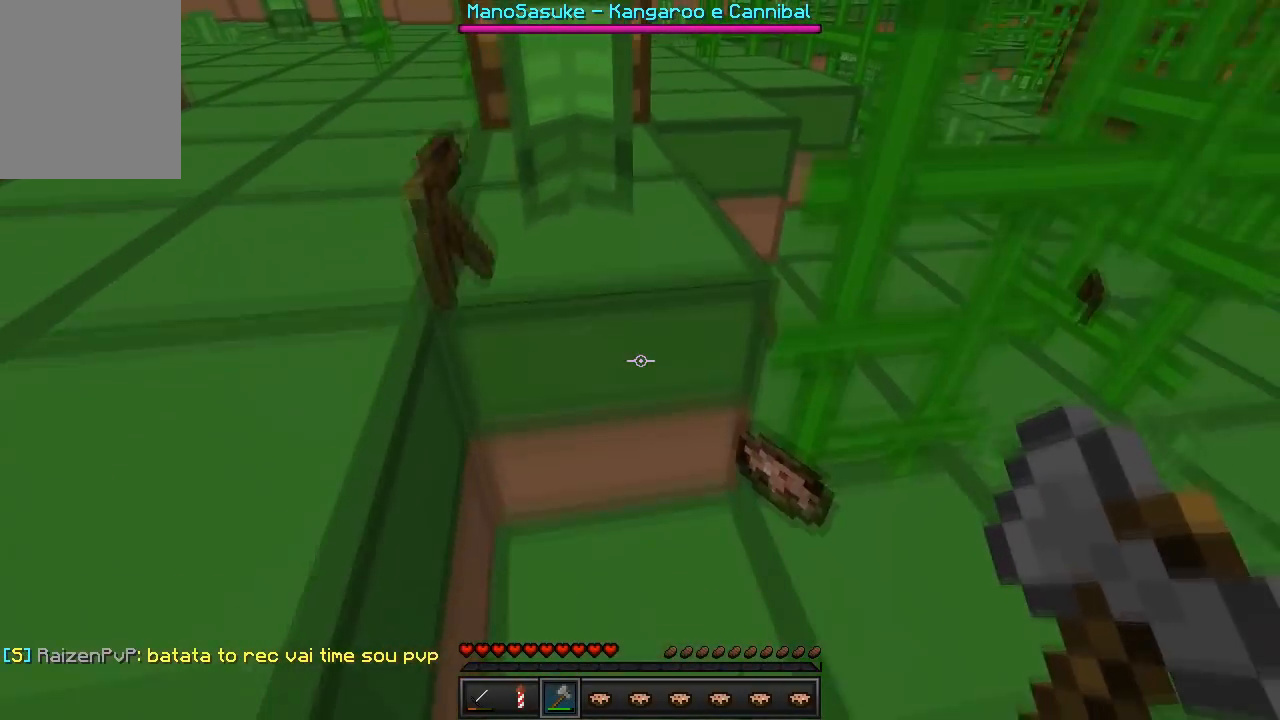
{"keys": [], "events": [[33, "s", "up"], [333, "d", "down"], [433, "d", "up"]]}
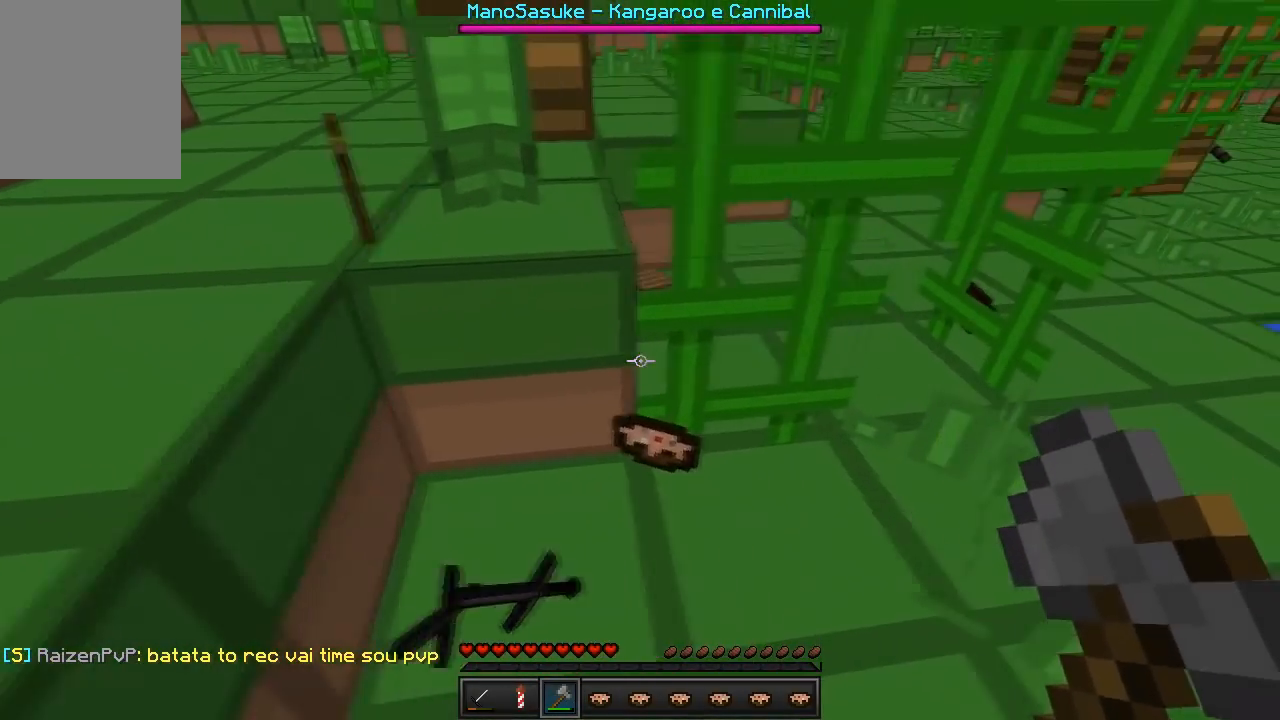
{"keys": [], "events": [[150, "d", "down"], [250, "w", "down"], [317, "d", "up"], [383, "w", "up"]]}
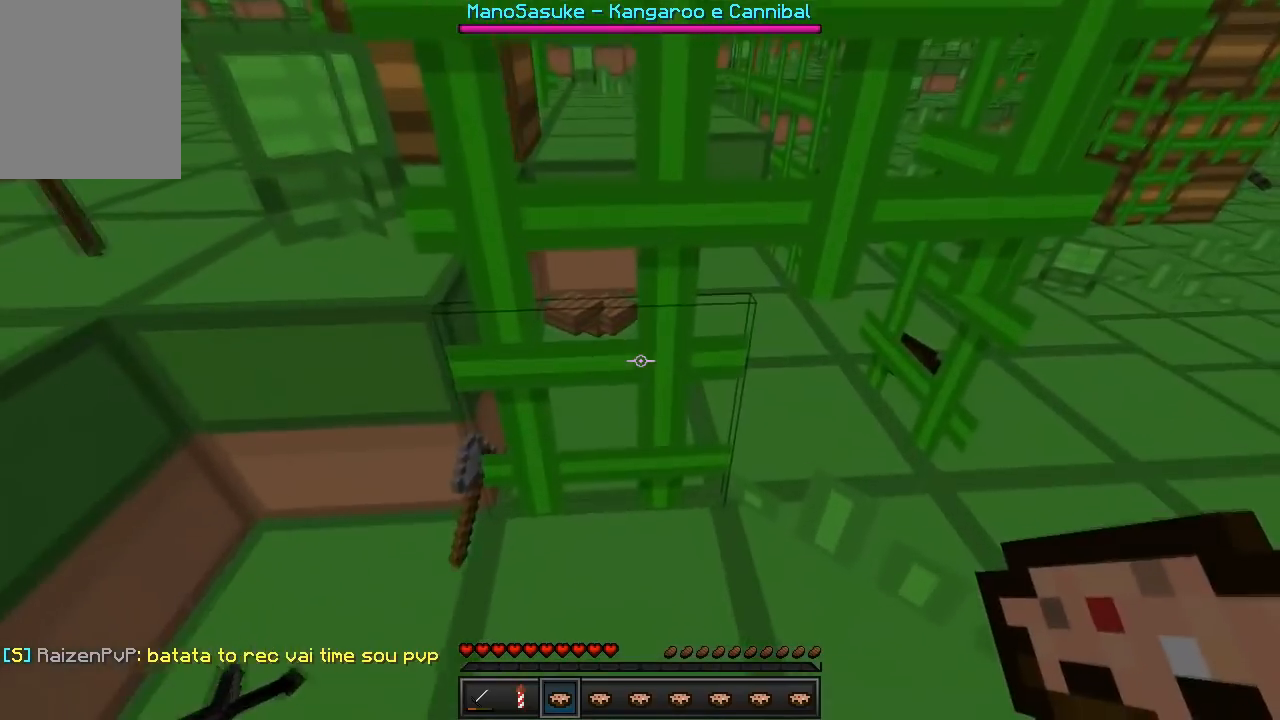
{"keys": ["w"], "events": [[150, "d", "down"], [217, "w", "down"], [283, "d", "up"]]}
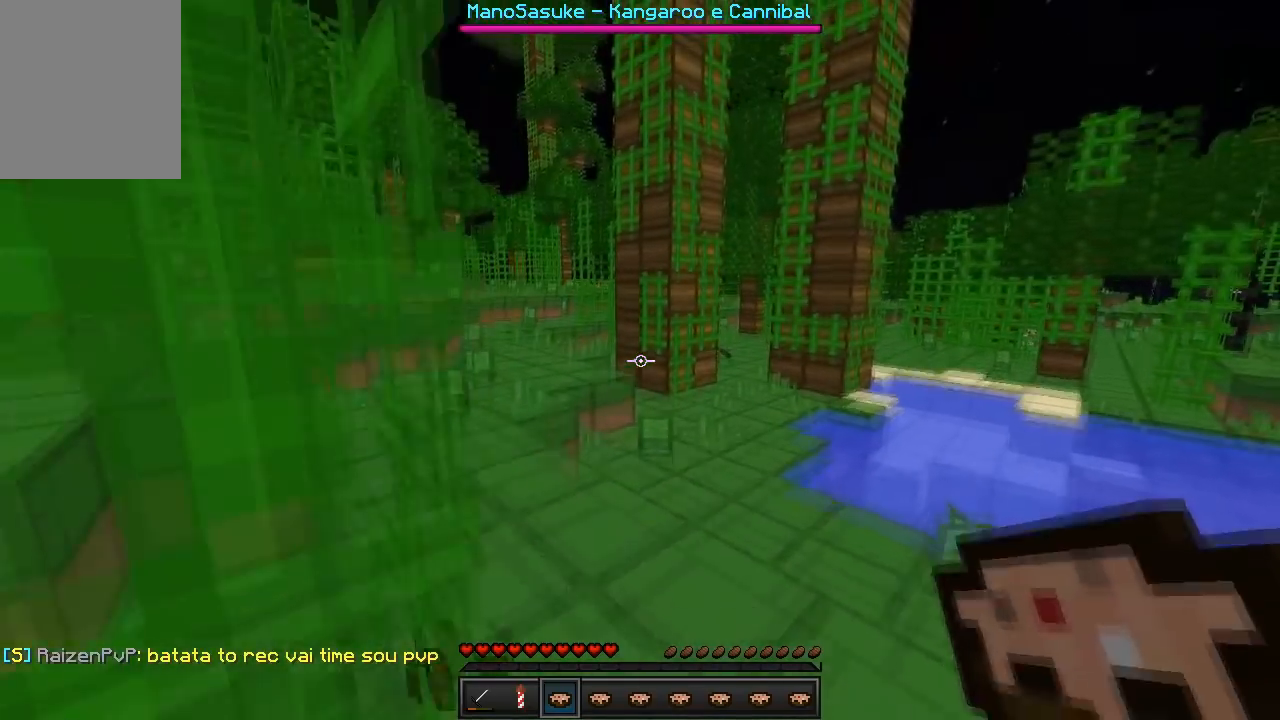
{"keys": [], "events": [[133, "w", "up"]]}
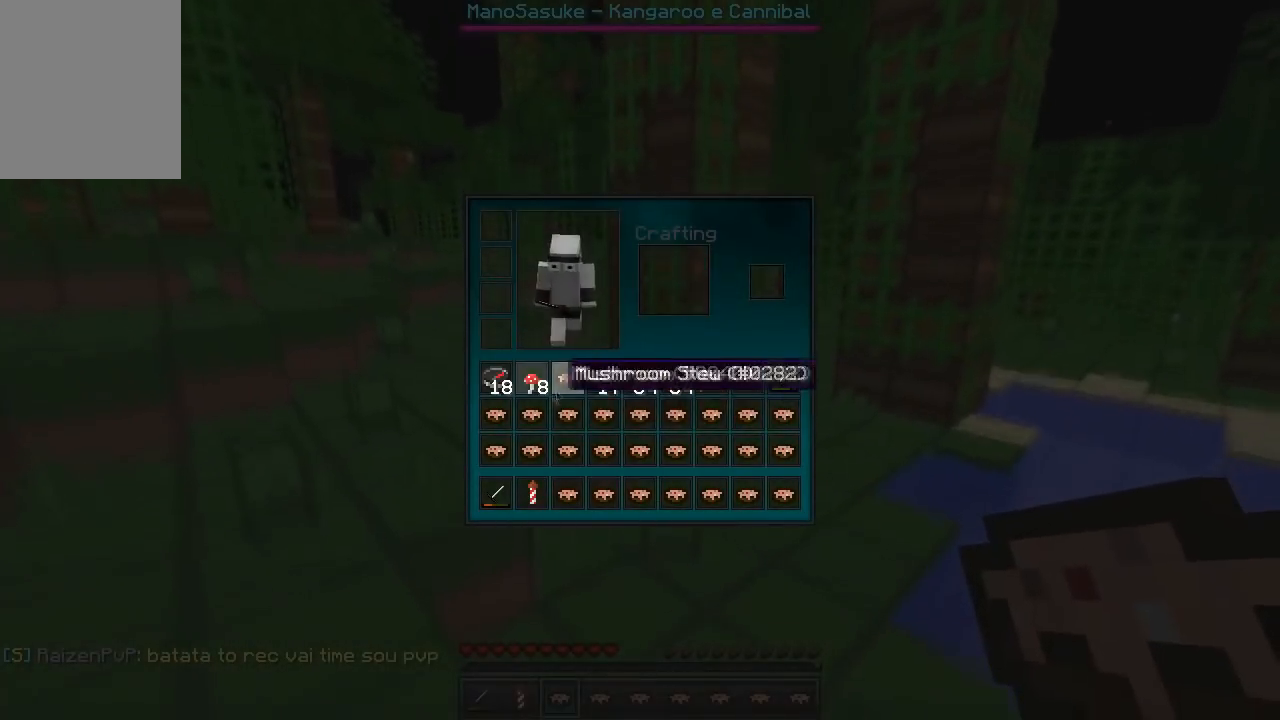
{"keys": [], "events": []}
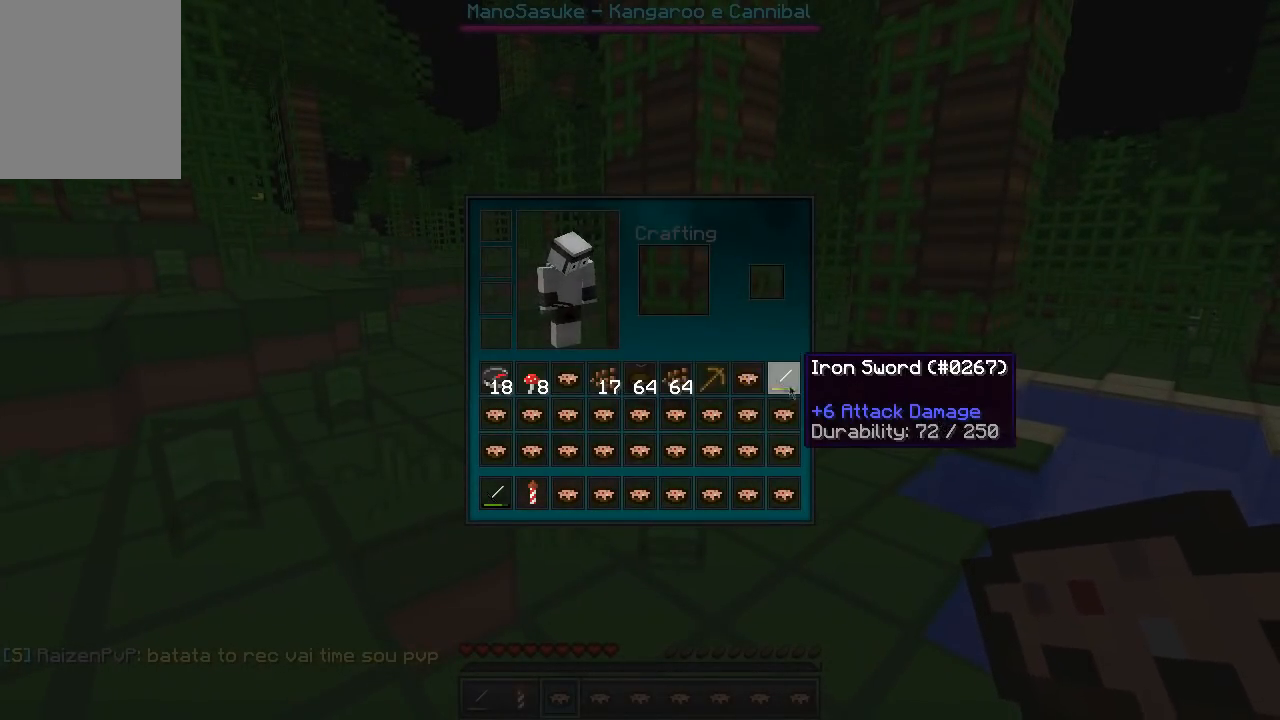
{"keys": [], "events": []}
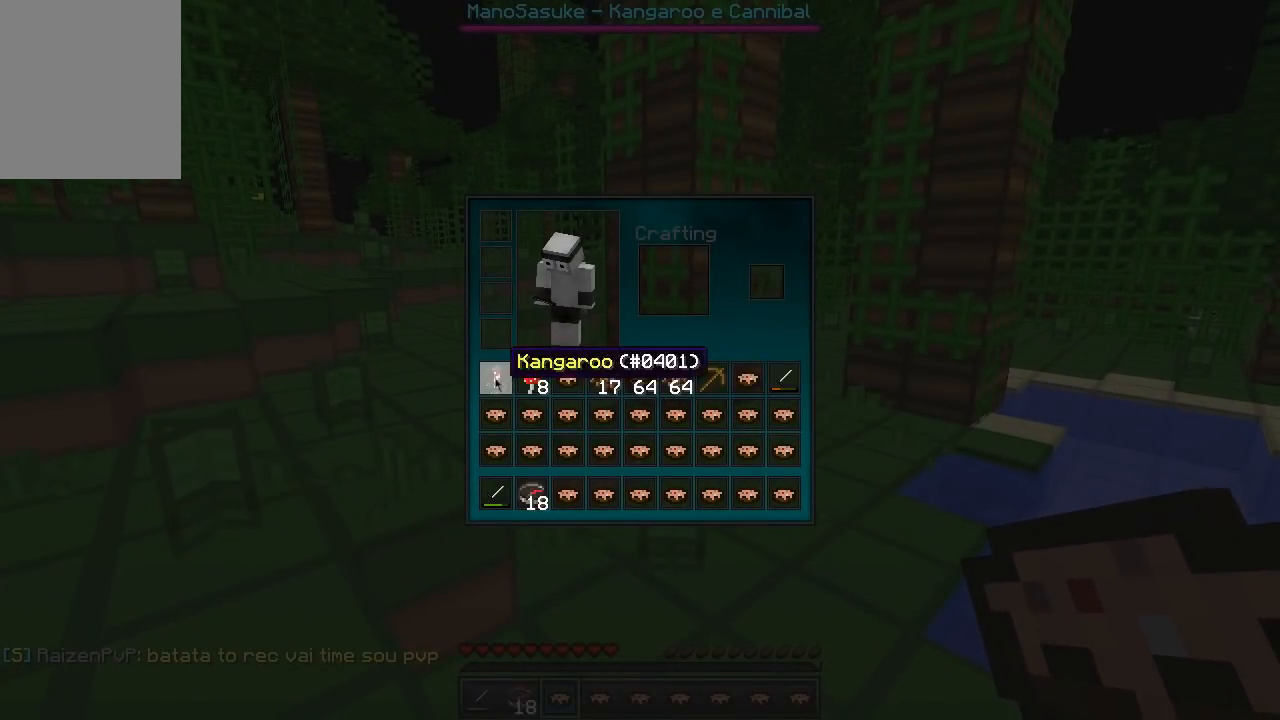
{"keys": ["w"], "events": [[350, "w", "down"]]}
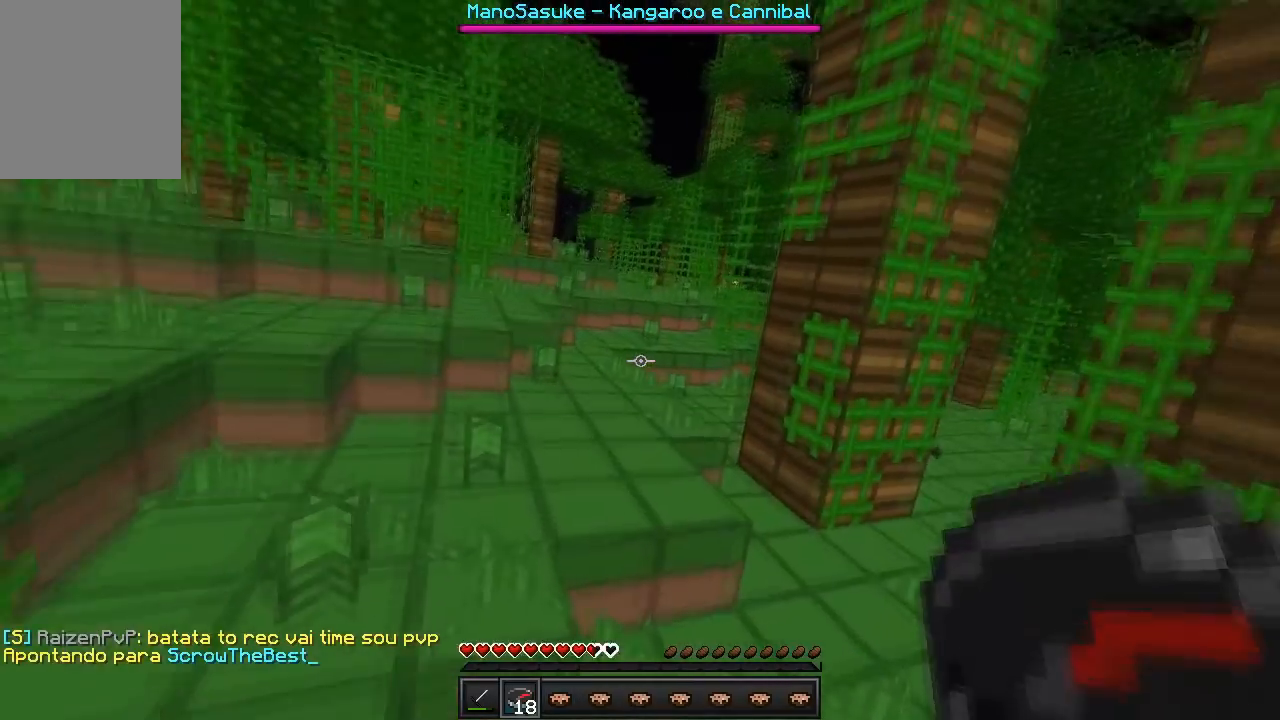
{"keys": ["a", "w"], "events": [[383, "a", "down"]]}